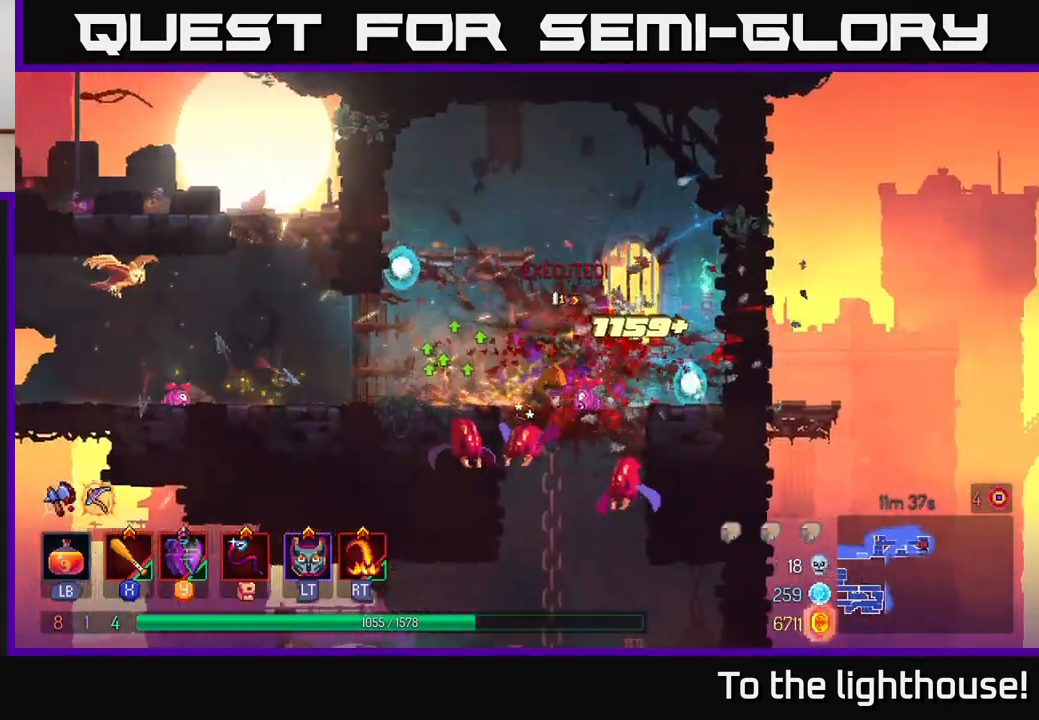
Gameplay with a controller (Xbox layout); each line is a JSON object with the inputs held at the frame after it. "events" lists button and stick changes between this image and that frame as [ms after this image, input, new state], when the widget could be followed in between.
{"buttons": [], "left_stick": "center", "right_stick": "center", "events": [[67, "A", "down"], [67, "left_stick", "down"], [100, "A", "up"], [183, "A", "down"], [250, "A", "up"], [300, "A", "down"], [383, "A", "up"], [467, "left_stick", "center"]]}
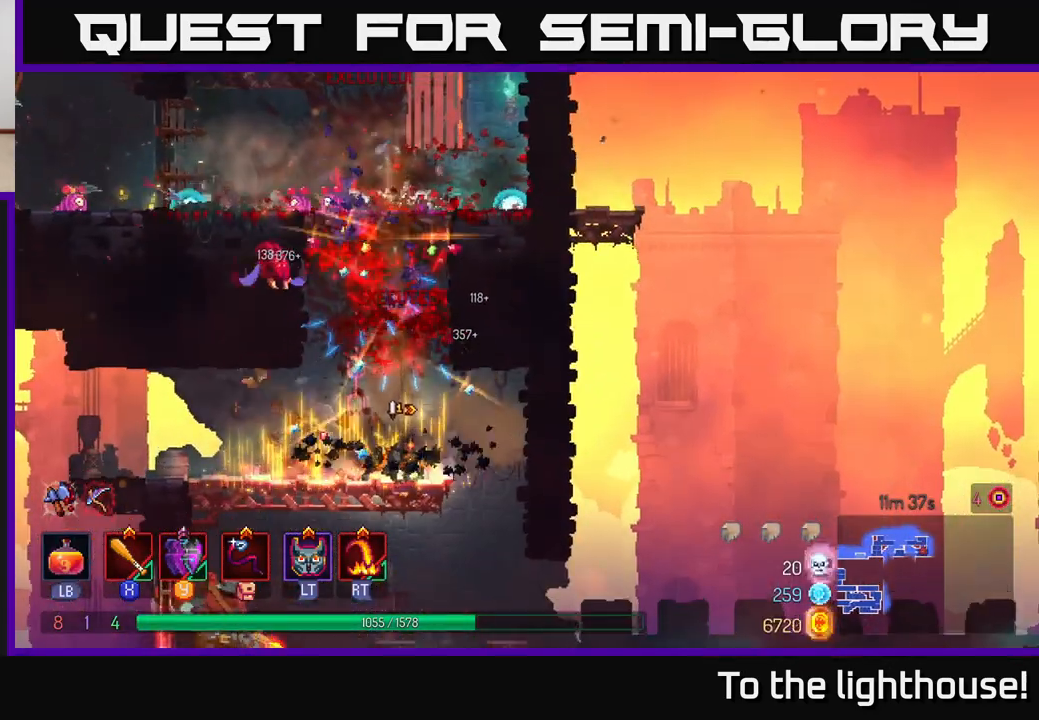
{"buttons": ["A"], "left_stick": "center", "right_stick": "center", "events": [[317, "A", "down"], [433, "A", "up"], [483, "A", "down"]]}
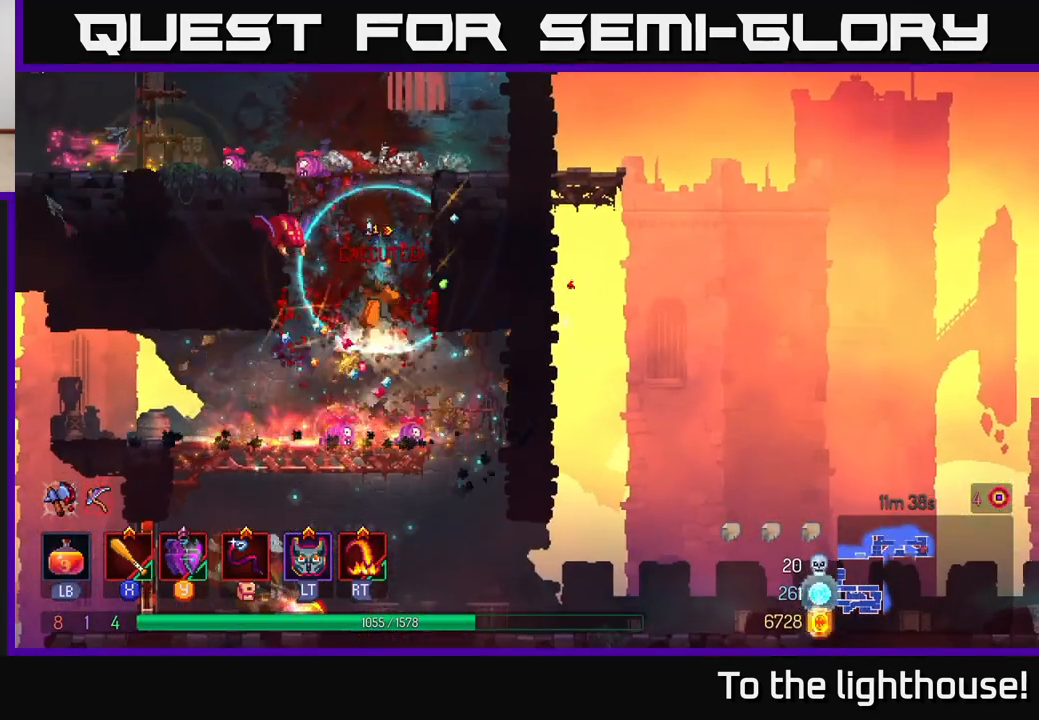
{"buttons": [], "left_stick": "center", "right_stick": "center", "events": [[33, "X", "down"], [50, "A", "up"], [50, "left_stick", "left"], [100, "X", "up"], [283, "left_stick", "center"]]}
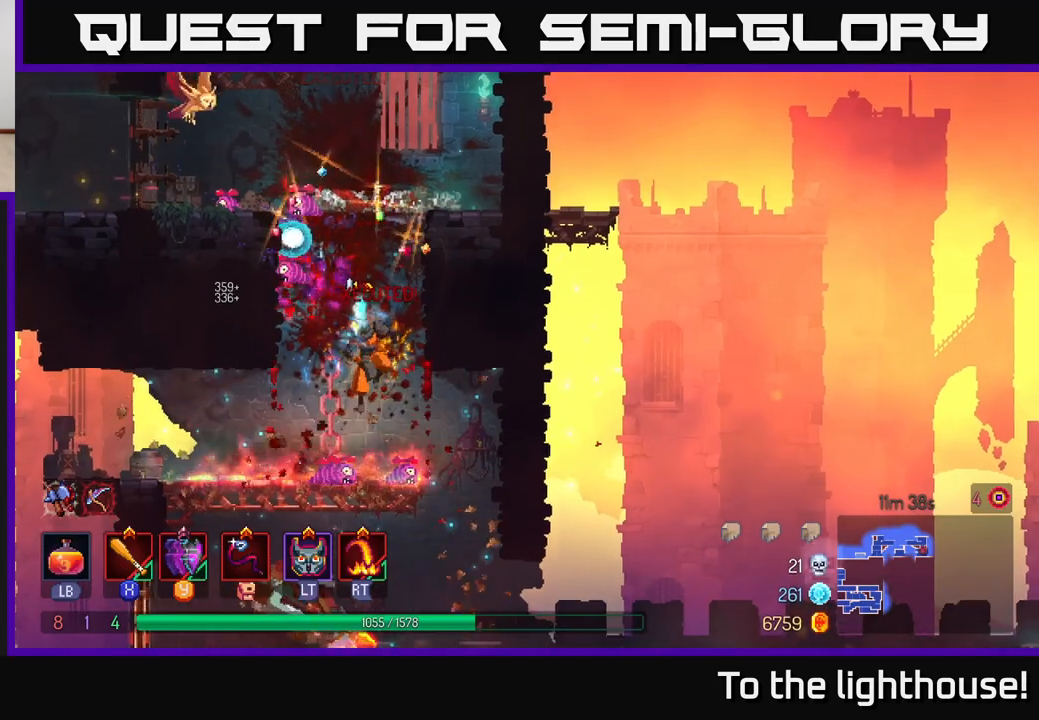
{"buttons": [], "left_stick": "down", "right_stick": "center", "events": [[83, "left_stick", "down"], [233, "A", "down"], [283, "A", "up"], [350, "A", "down"], [450, "A", "up"]]}
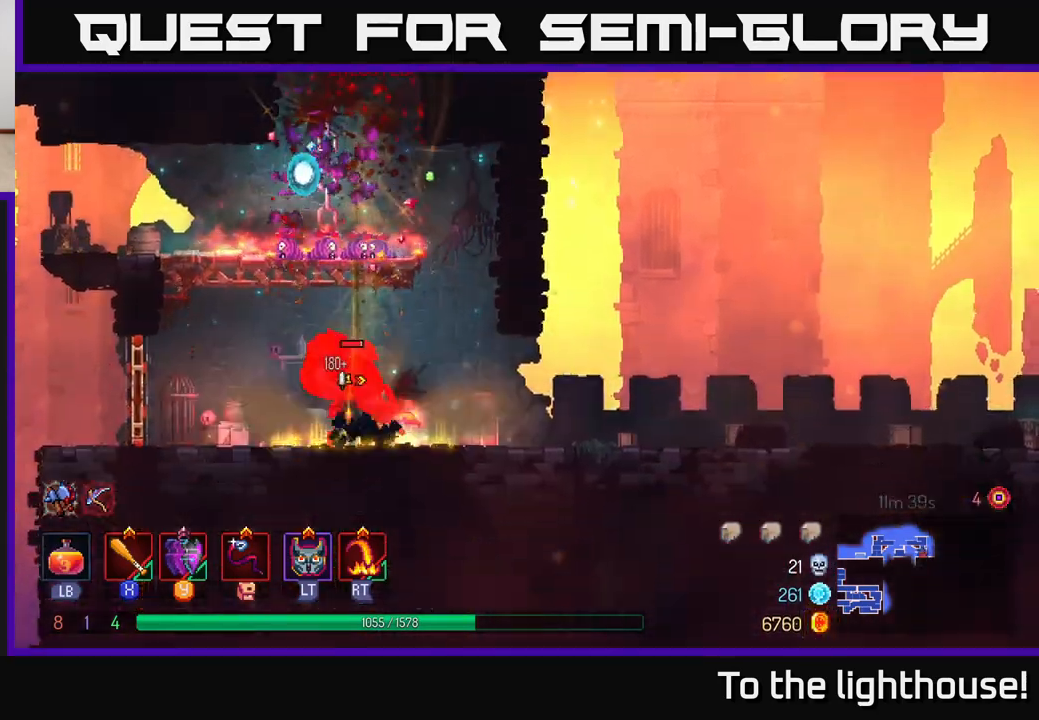
{"buttons": [], "left_stick": "center", "right_stick": "center", "events": [[83, "left_stick", "center"], [183, "left_stick", "left"], [283, "X", "down"], [367, "X", "up"], [433, "left_stick", "center"]]}
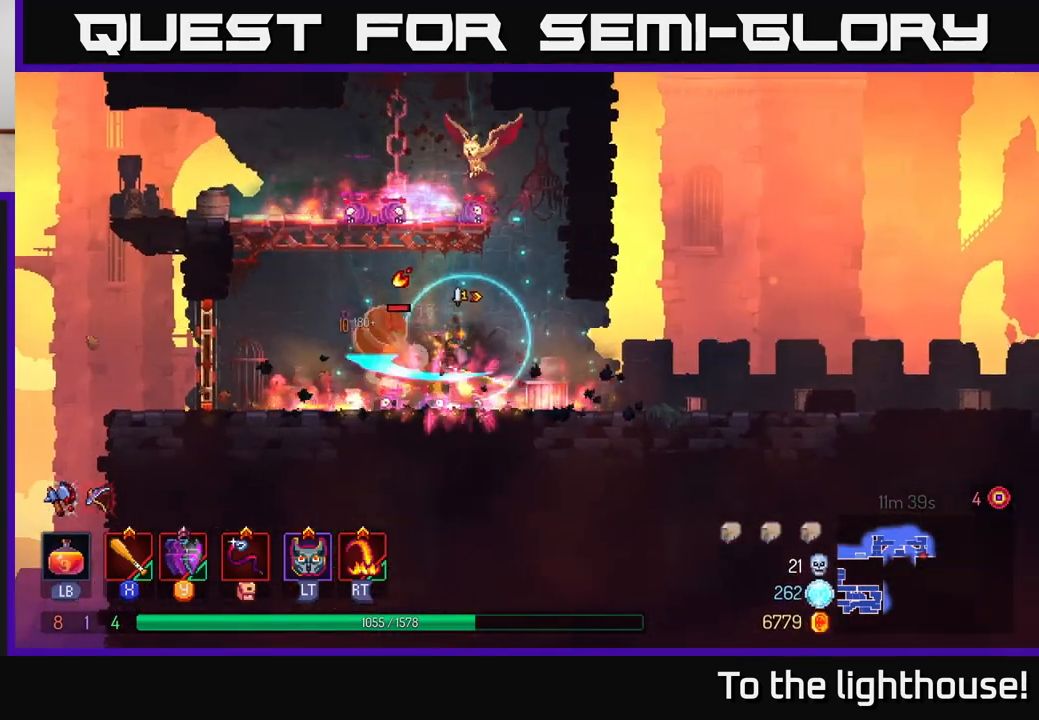
{"buttons": [], "left_stick": "center", "right_stick": "center", "events": [[50, "X", "down"], [167, "X", "up"], [283, "X", "down"], [367, "X", "up"]]}
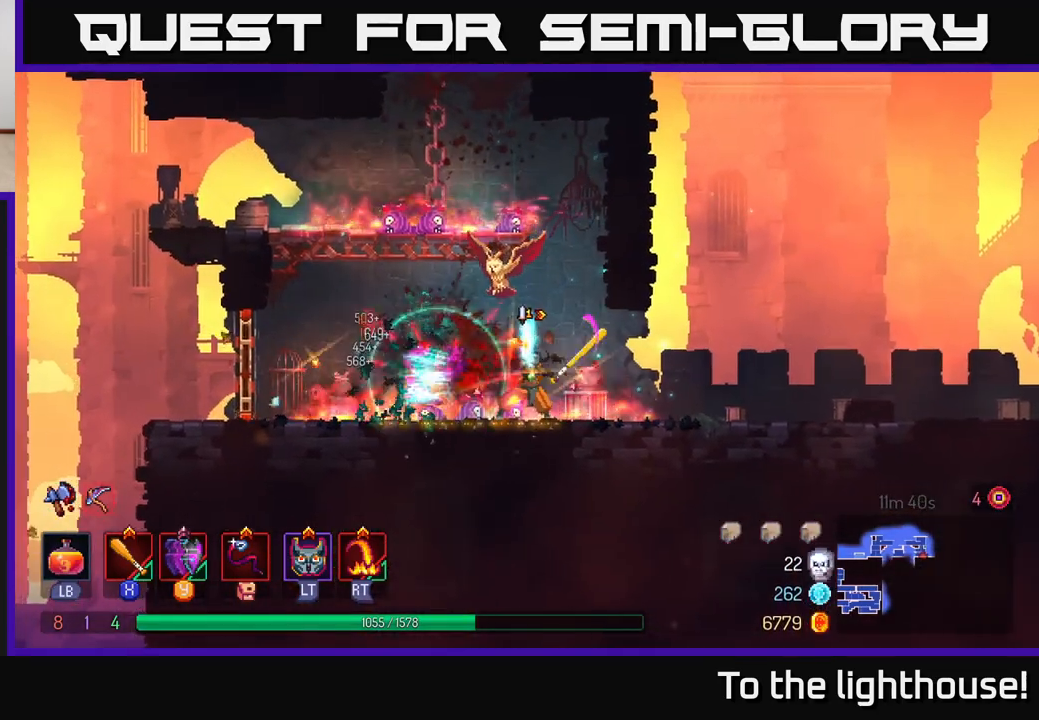
{"buttons": [], "left_stick": "right", "right_stick": "center", "events": [[200, "left_stick", "right"], [317, "B", "down"], [417, "B", "up"]]}
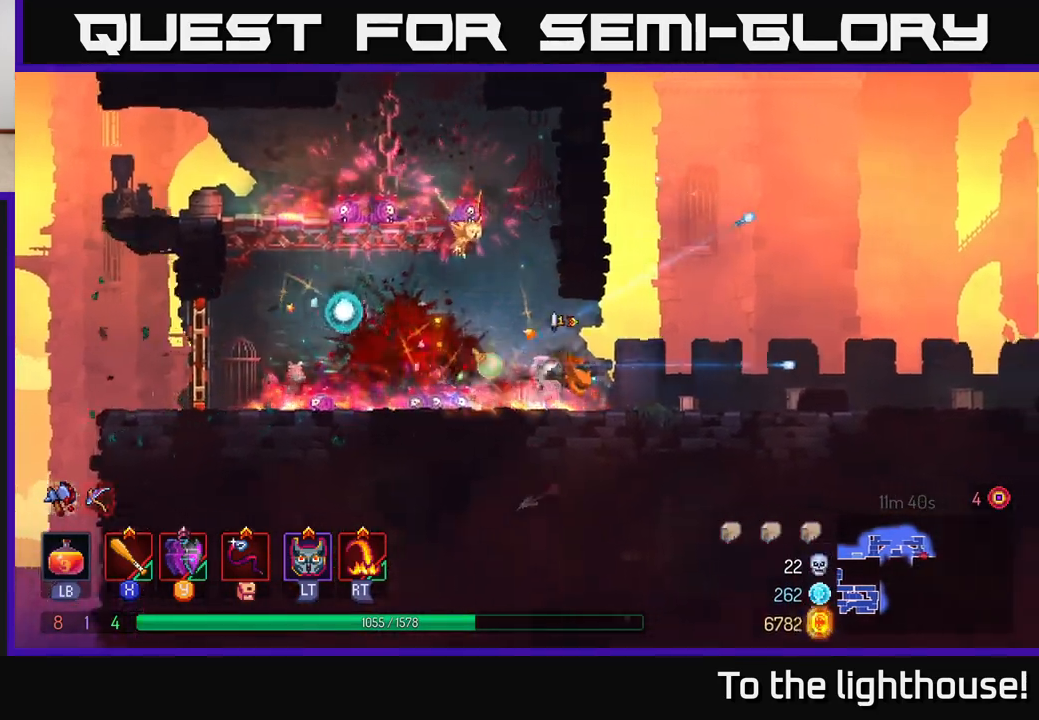
{"buttons": [], "left_stick": "right", "right_stick": "center", "events": [[167, "right_stick", "down-left"], [217, "right_stick", "center"]]}
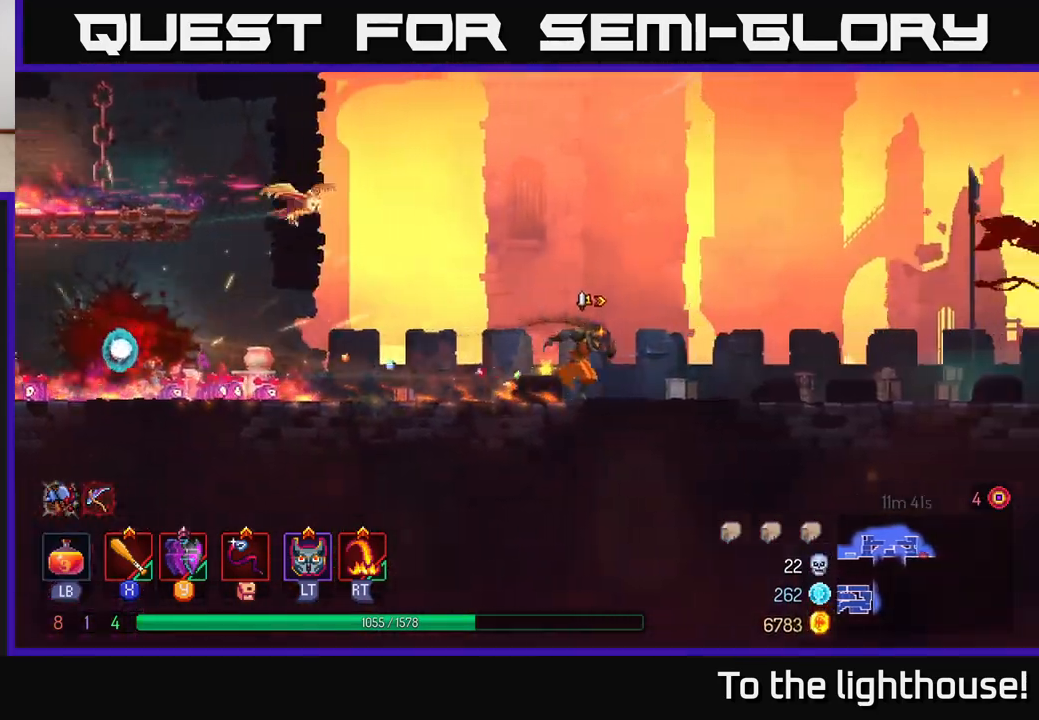
{"buttons": [], "left_stick": "right", "right_stick": "center", "events": []}
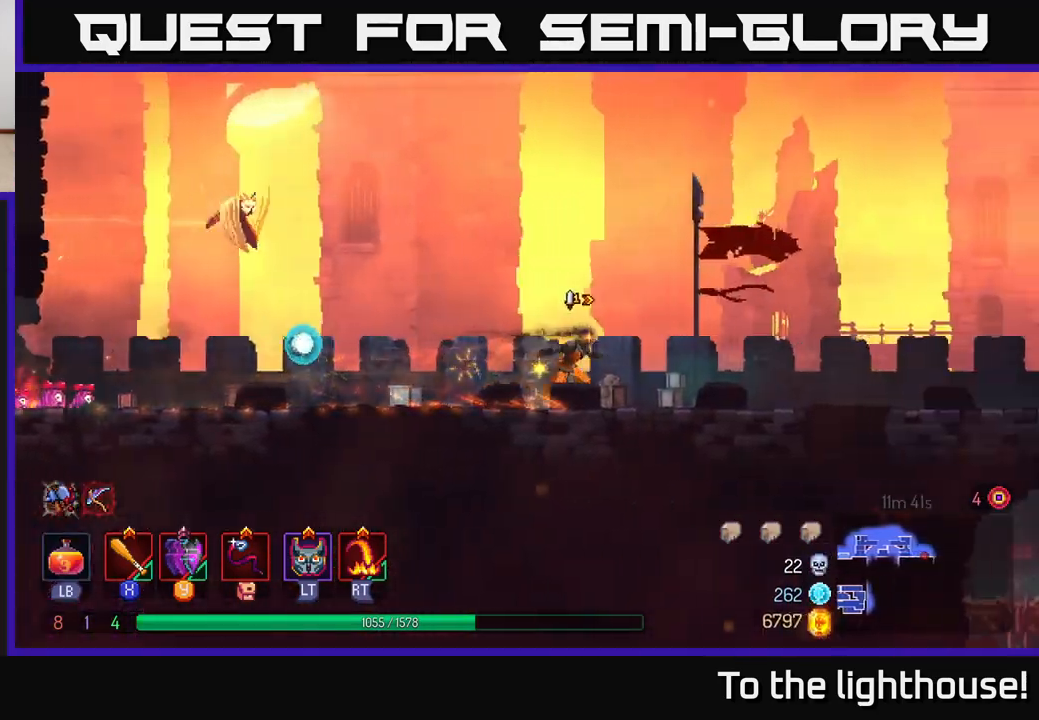
{"buttons": [], "left_stick": "right", "right_stick": "center", "events": []}
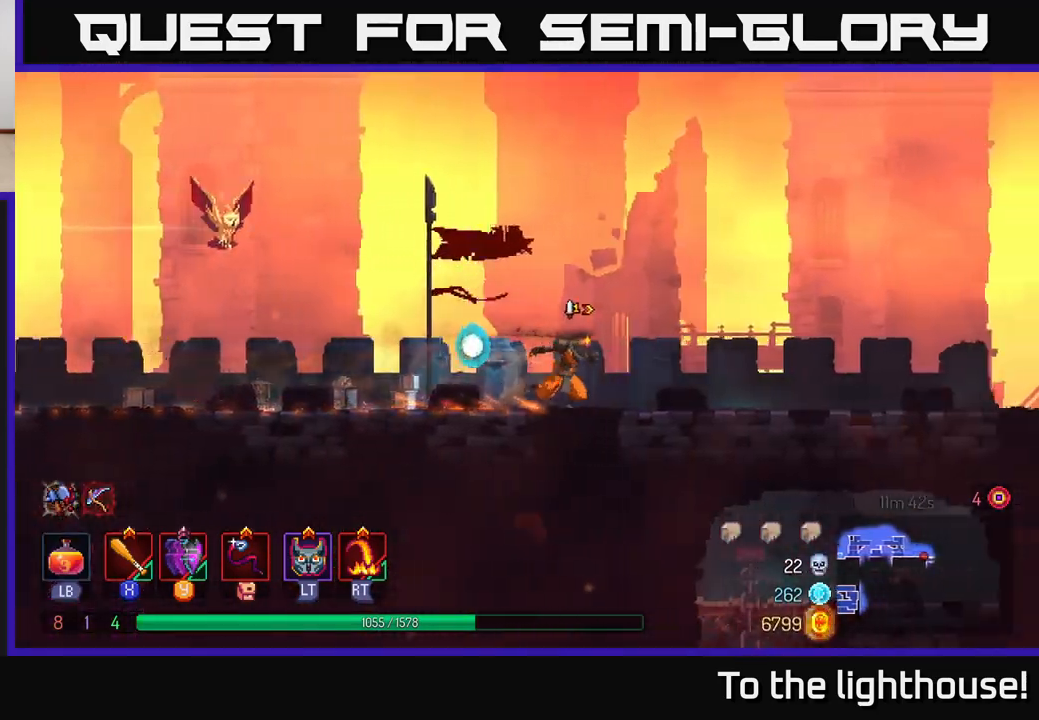
{"buttons": [], "left_stick": "right", "right_stick": "center", "events": []}
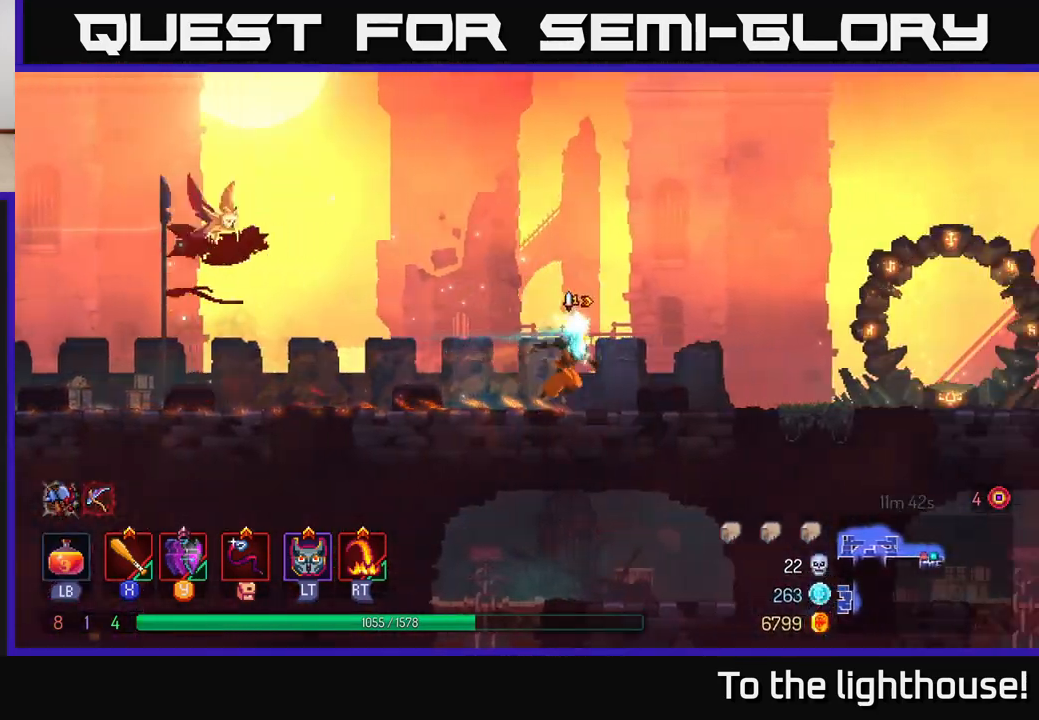
{"buttons": [], "left_stick": "right", "right_stick": "center", "events": []}
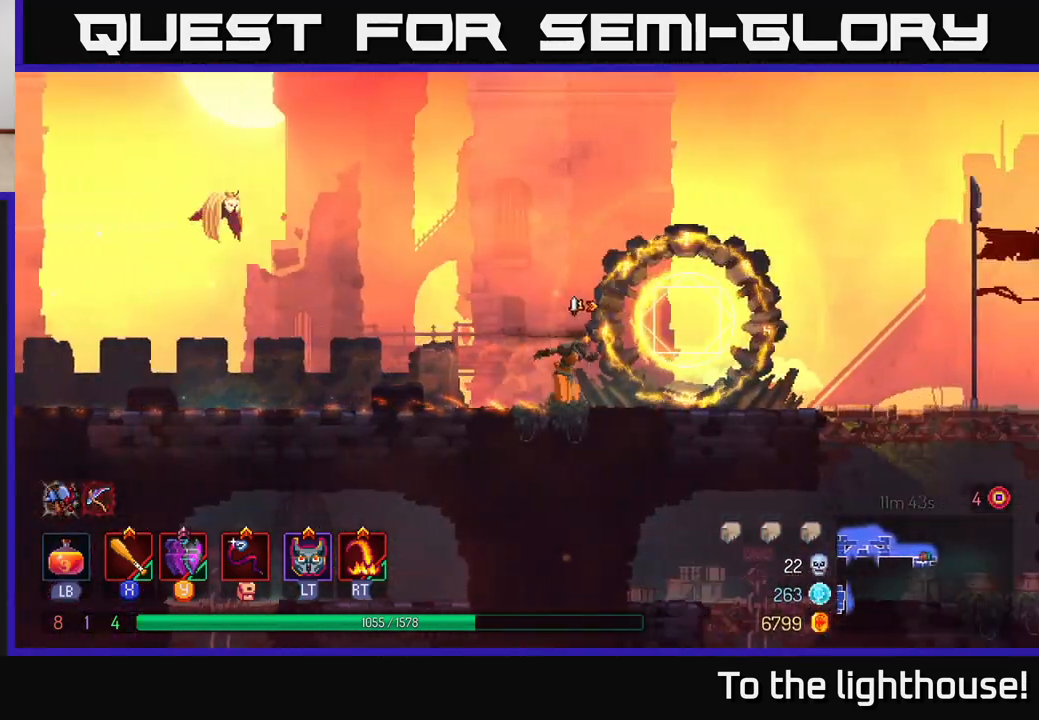
{"buttons": [], "left_stick": "right", "right_stick": "center", "events": []}
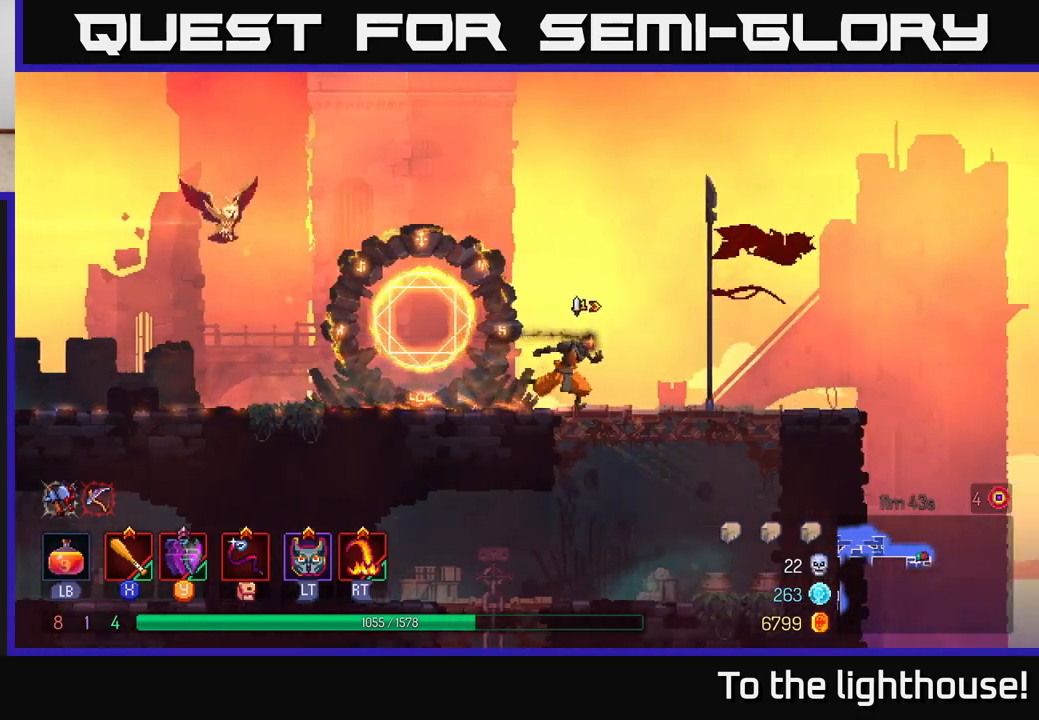
{"buttons": [], "left_stick": "left", "right_stick": "down", "events": [[67, "A", "down"], [67, "left_stick", "down"], [133, "A", "up"], [267, "left_stick", "center"], [300, "right_stick", "down"], [417, "left_stick", "left"]]}
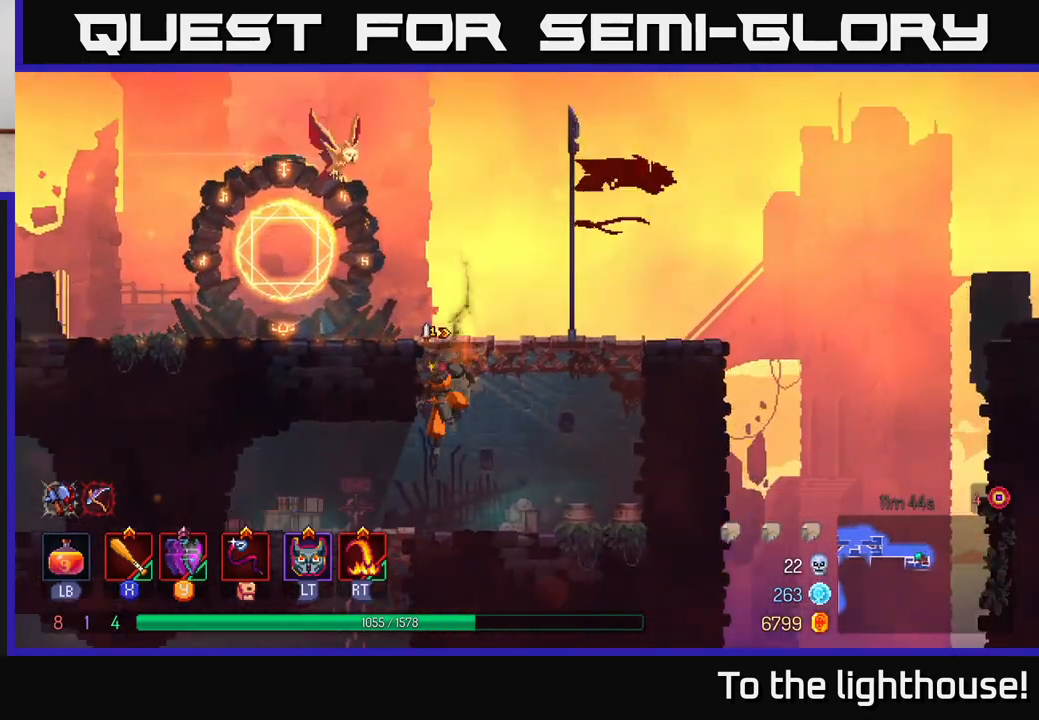
{"buttons": [], "left_stick": "down", "right_stick": "down", "events": [[233, "left_stick", "down"]]}
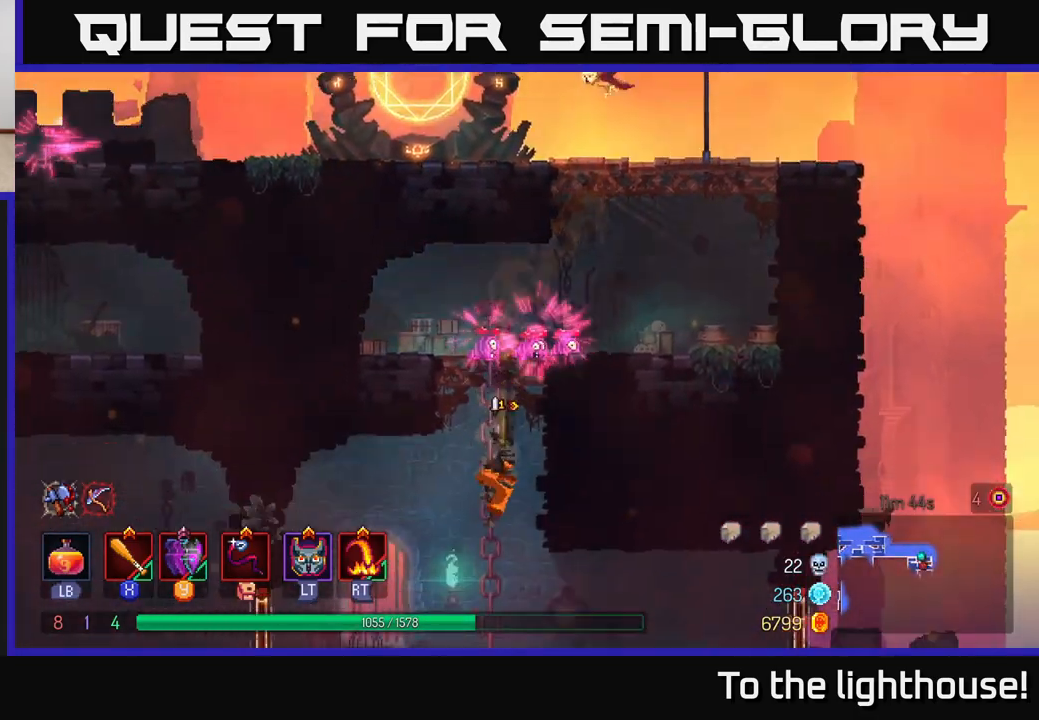
{"buttons": [], "left_stick": "left", "right_stick": "center", "events": [[217, "right_stick", "center"], [233, "left_stick", "left"], [283, "A", "down"], [367, "A", "up"]]}
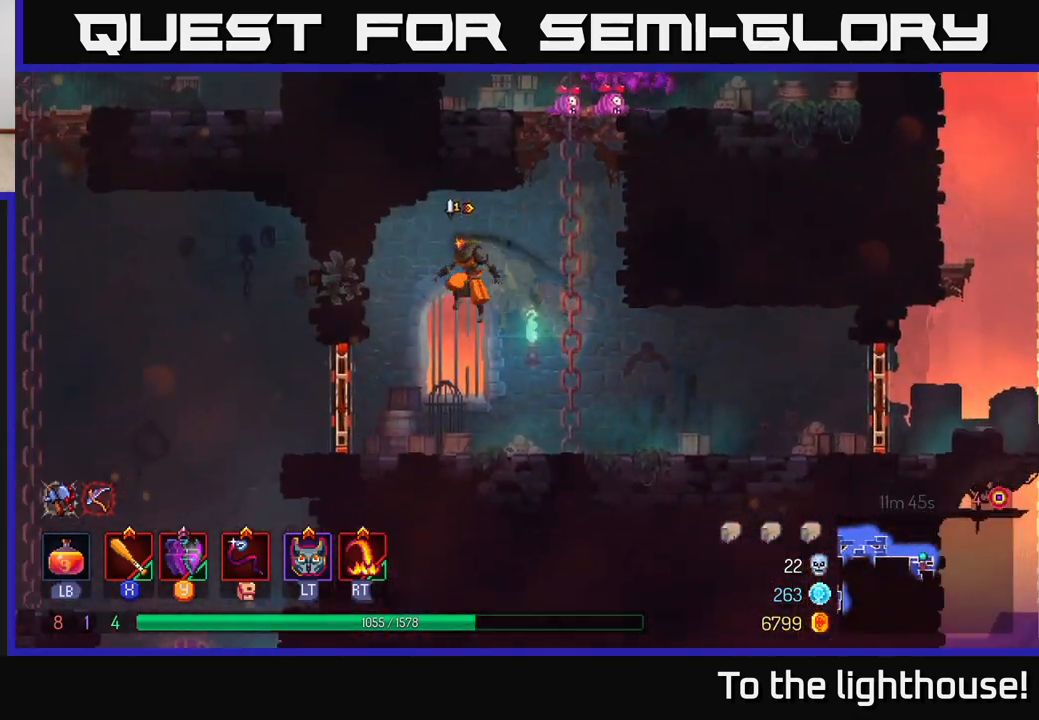
{"buttons": [], "left_stick": "left", "right_stick": "center", "events": [[217, "B", "down"], [300, "B", "up"]]}
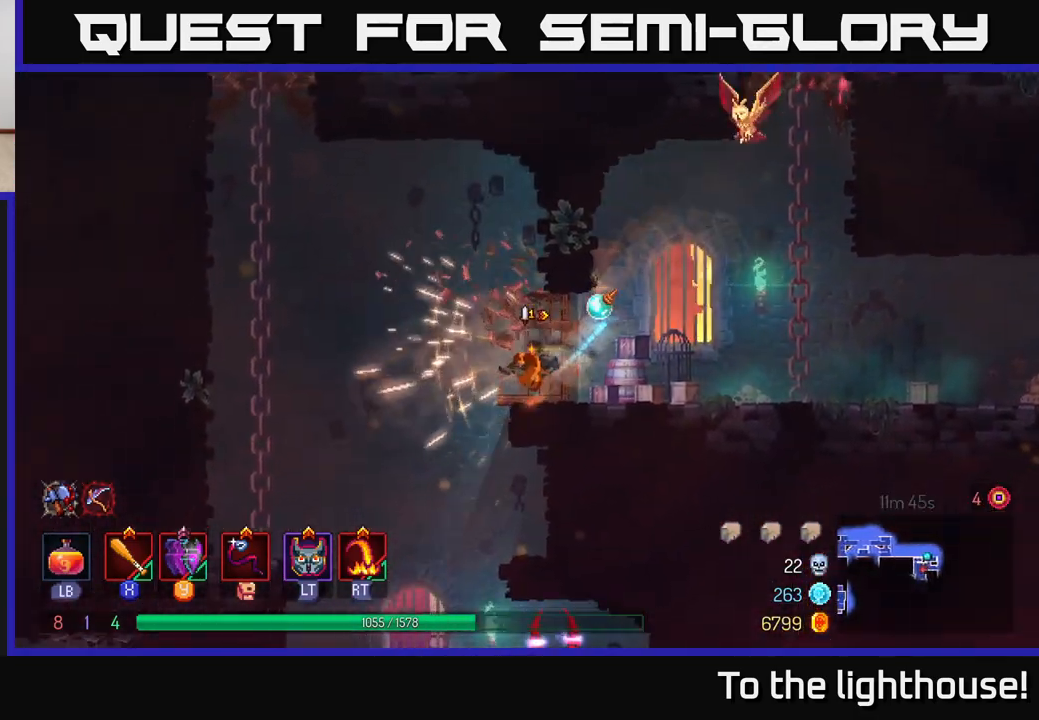
{"buttons": [], "left_stick": "center", "right_stick": "center", "events": [[217, "left_stick", "down"], [267, "A", "down"], [400, "A", "up"], [500, "left_stick", "center"]]}
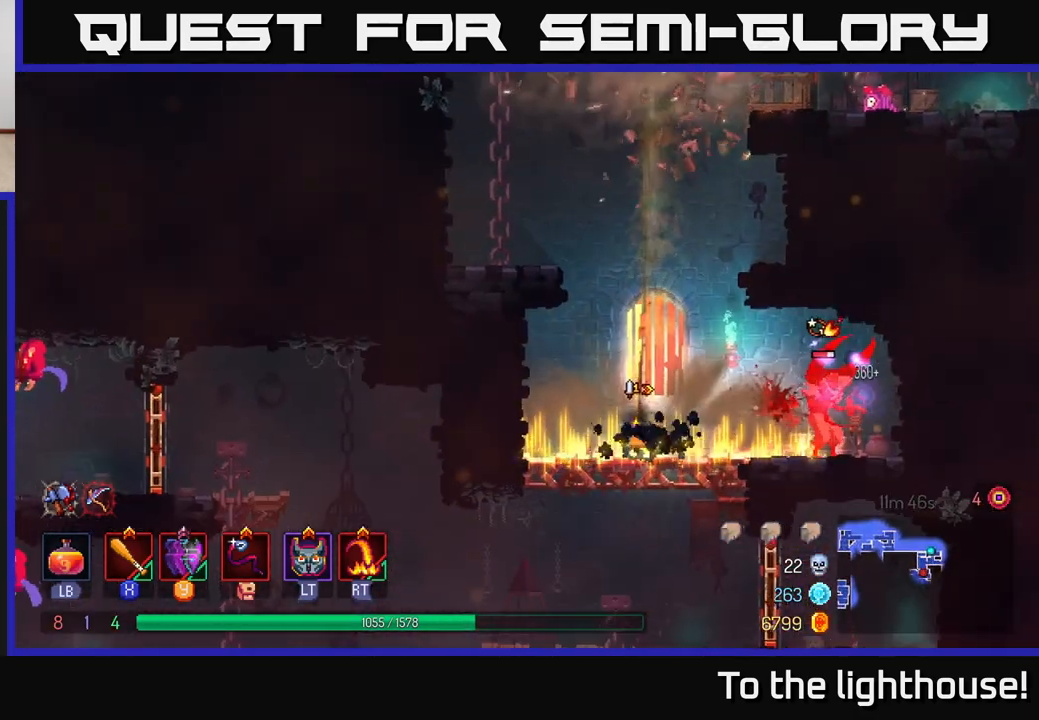
{"buttons": [], "left_stick": "right", "right_stick": "center", "events": [[167, "left_stick", "right"]]}
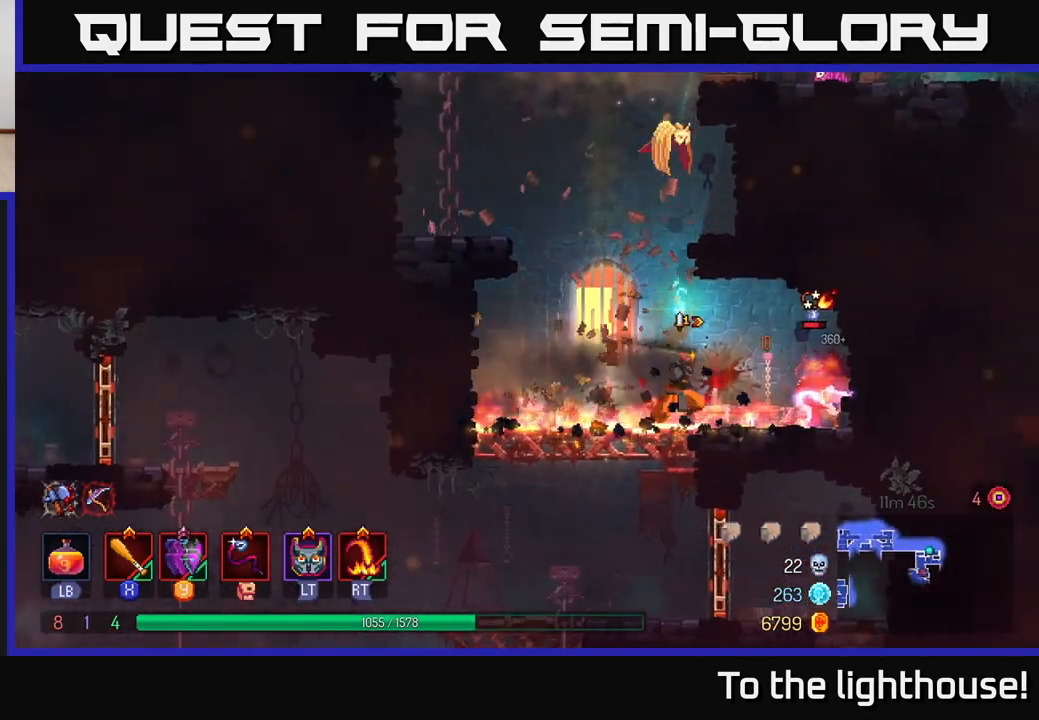
{"buttons": [], "left_stick": "left", "right_stick": "center", "events": [[50, "X", "down"], [117, "X", "up"], [333, "left_stick", "left"]]}
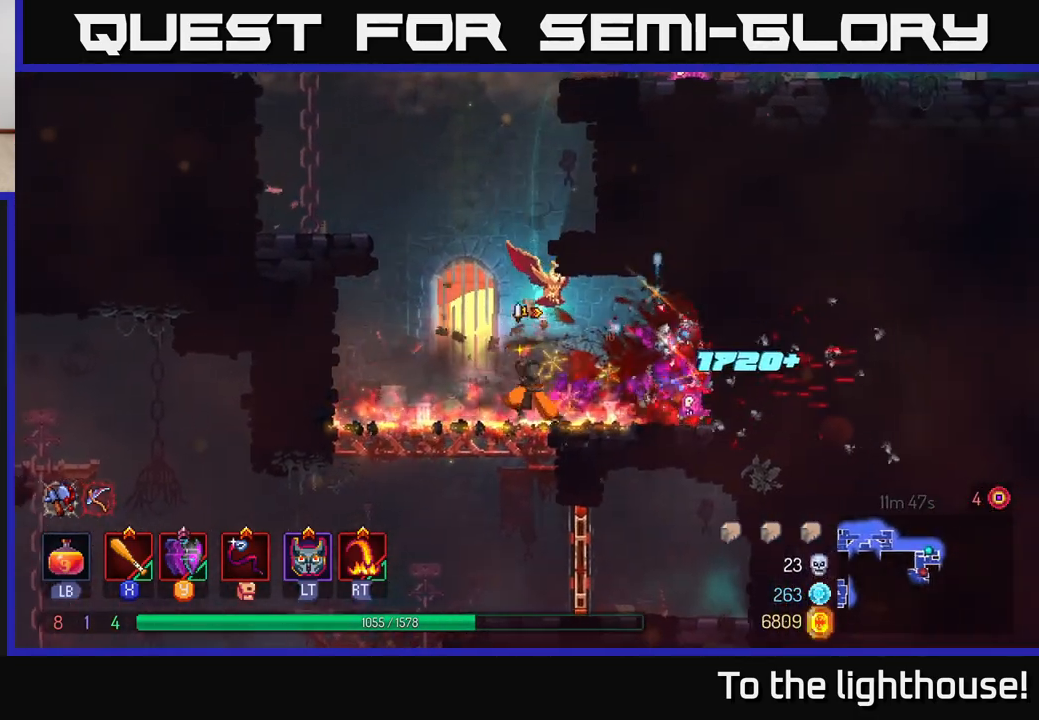
{"buttons": [], "left_stick": "left", "right_stick": "center", "events": [[183, "A", "down"], [183, "left_stick", "down"], [233, "A", "up"], [383, "left_stick", "left"]]}
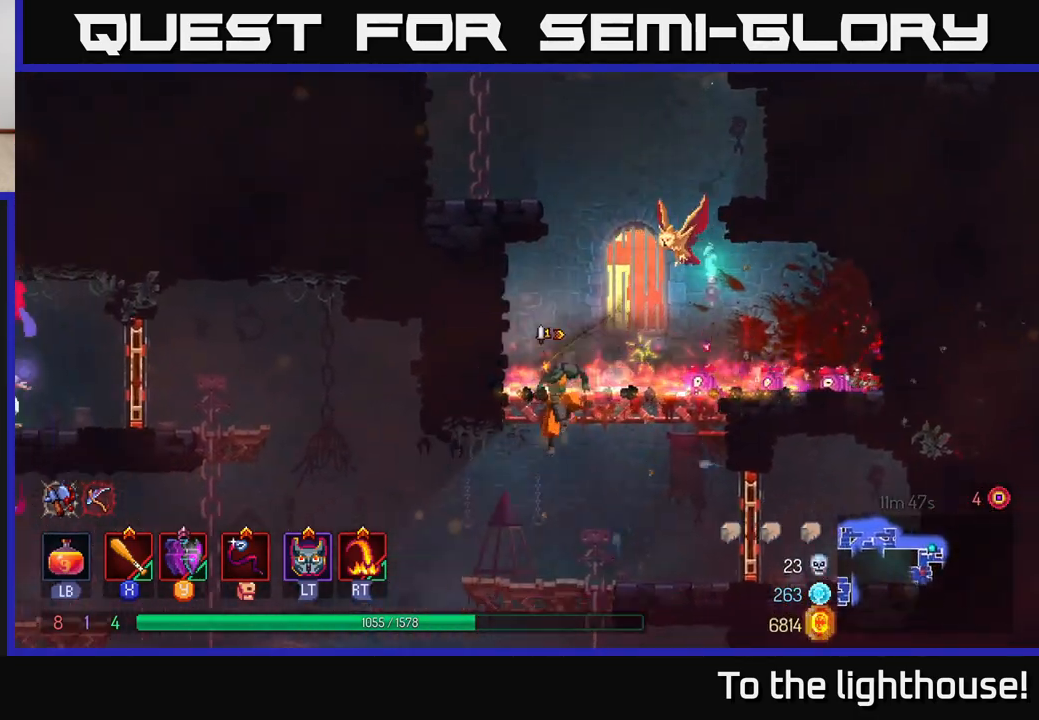
{"buttons": [], "left_stick": "left", "right_stick": "center", "events": [[33, "left_stick", "center"], [117, "left_stick", "left"], [317, "A", "down"], [450, "A", "up"]]}
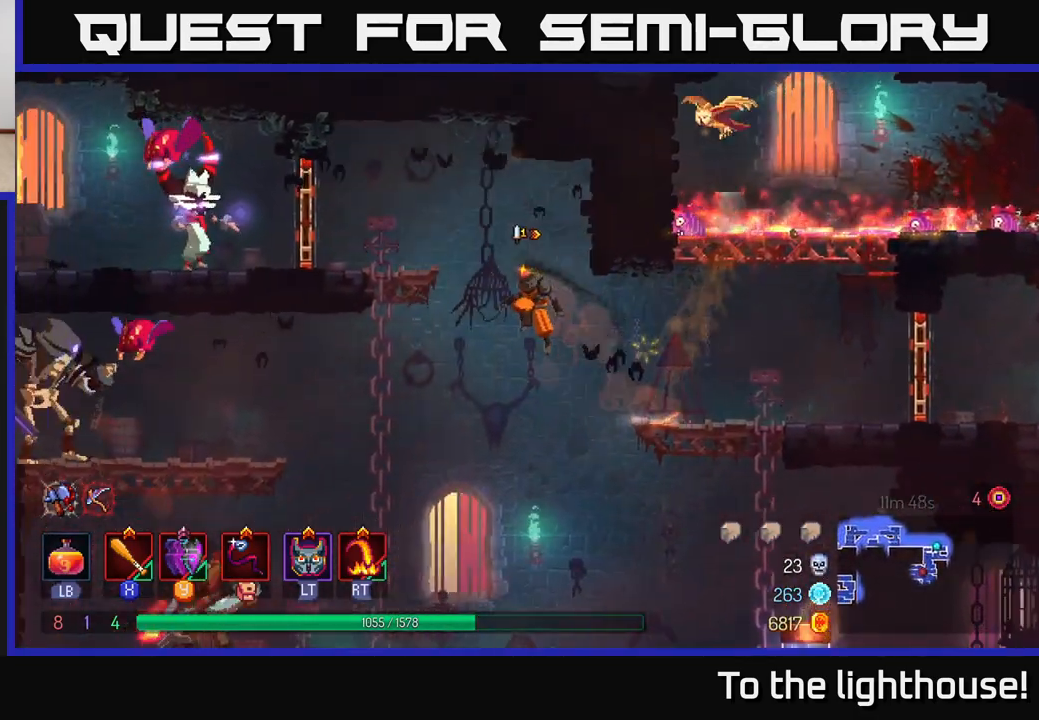
{"buttons": ["B"], "left_stick": "left", "right_stick": "center", "events": [[33, "A", "down"], [200, "A", "up"], [467, "B", "down"]]}
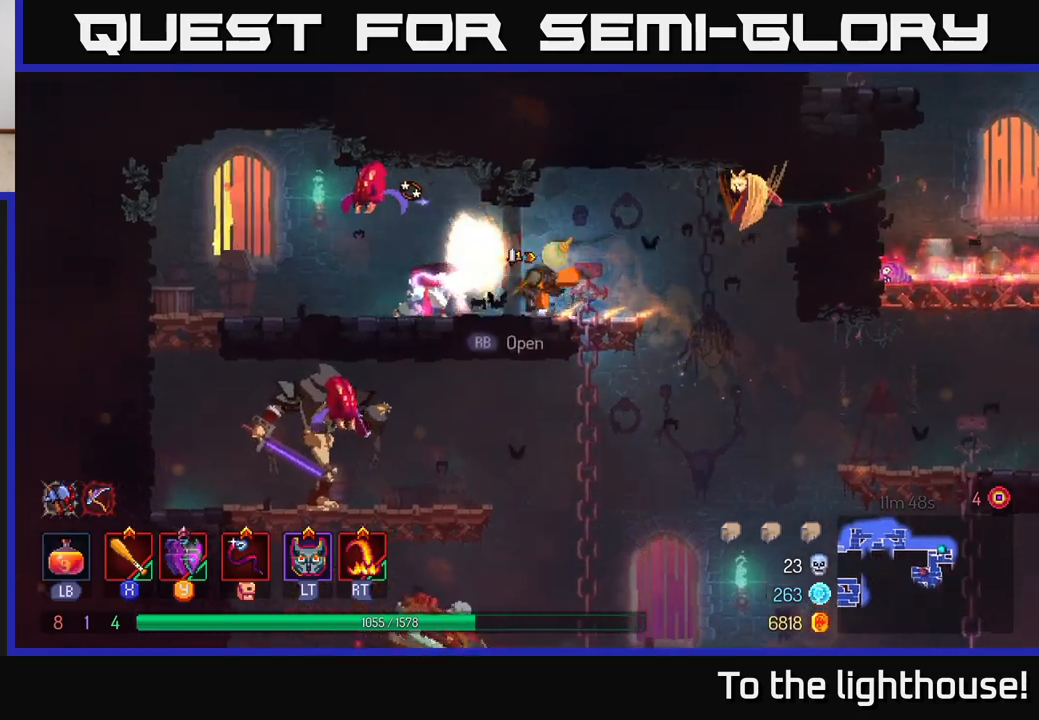
{"buttons": [], "left_stick": "left", "right_stick": "center", "events": [[67, "B", "up"], [167, "X", "down"], [233, "X", "up"]]}
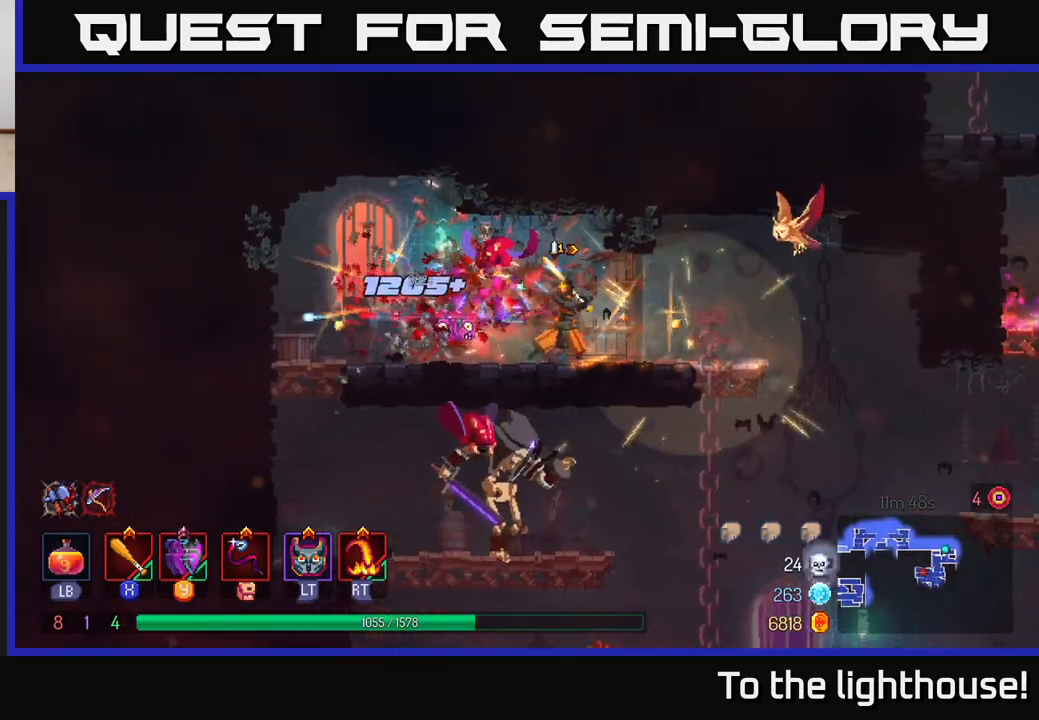
{"buttons": ["X"], "left_stick": "left", "right_stick": "center", "events": [[17, "X", "down"], [100, "X", "up"], [467, "X", "down"]]}
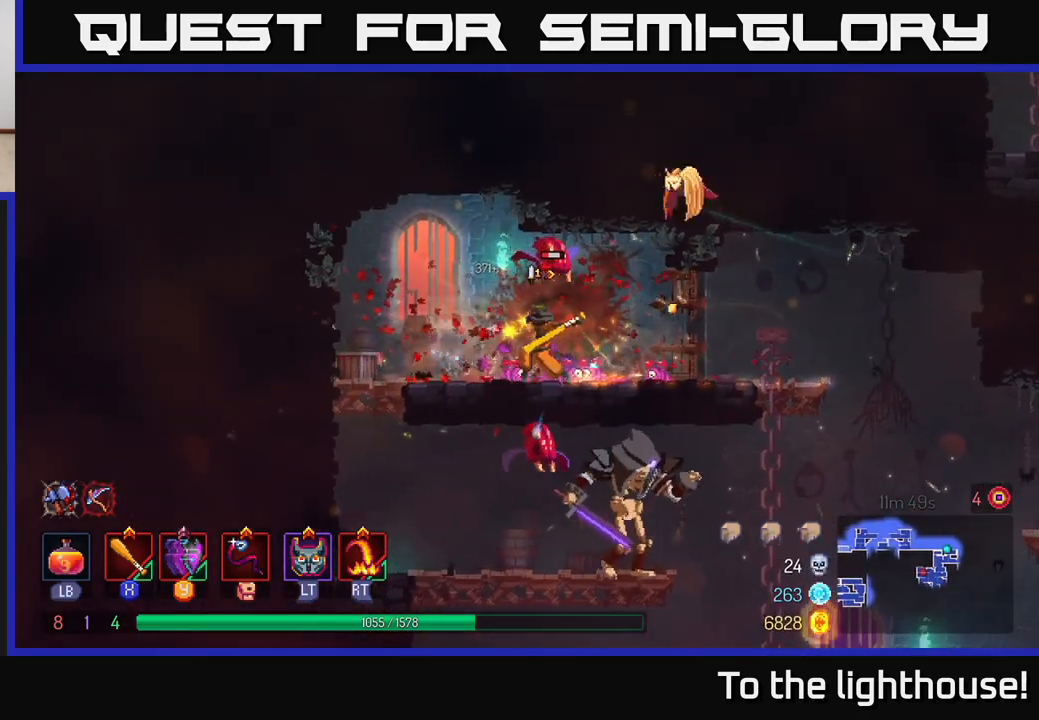
{"buttons": [], "left_stick": "left", "right_stick": "center", "events": [[17, "X", "up"], [167, "left_stick", "center"], [283, "left_stick", "left"], [417, "B", "down"], [500, "B", "up"]]}
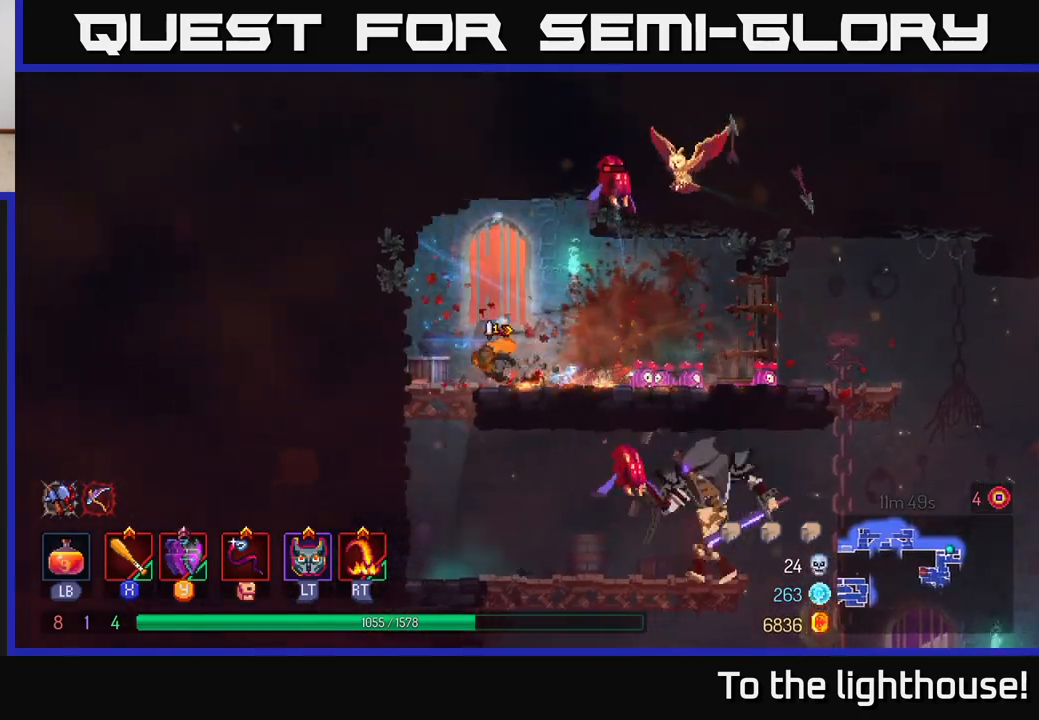
{"buttons": [], "left_stick": "center", "right_stick": "center", "events": [[150, "left_stick", "center"]]}
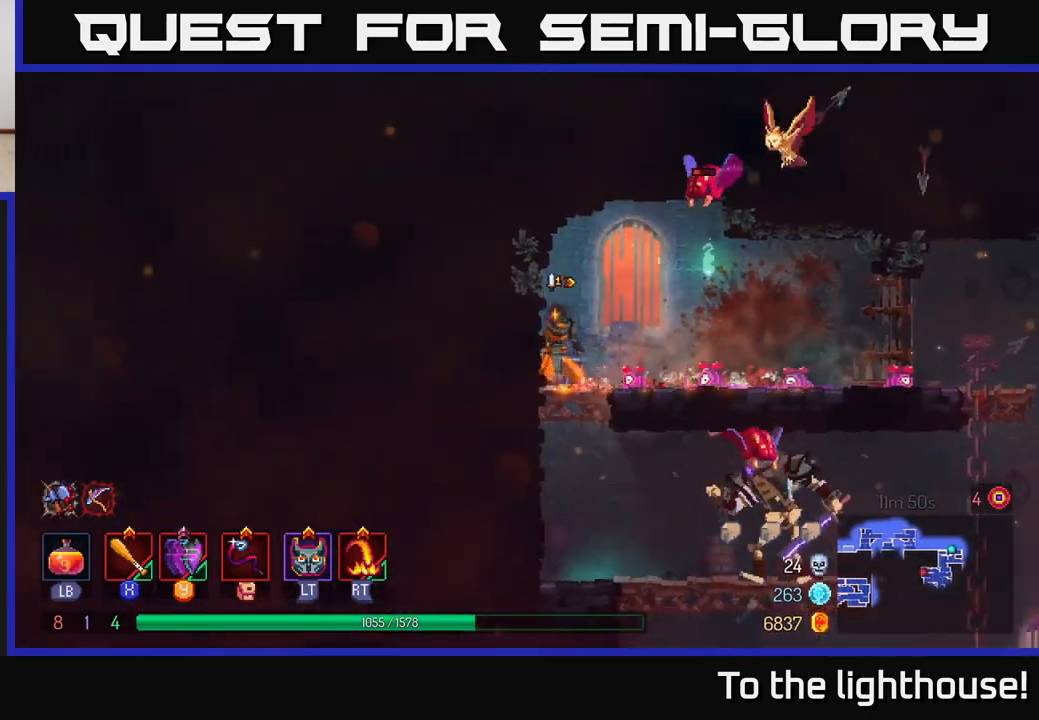
{"buttons": [], "left_stick": "right", "right_stick": "center", "events": [[500, "left_stick", "right"]]}
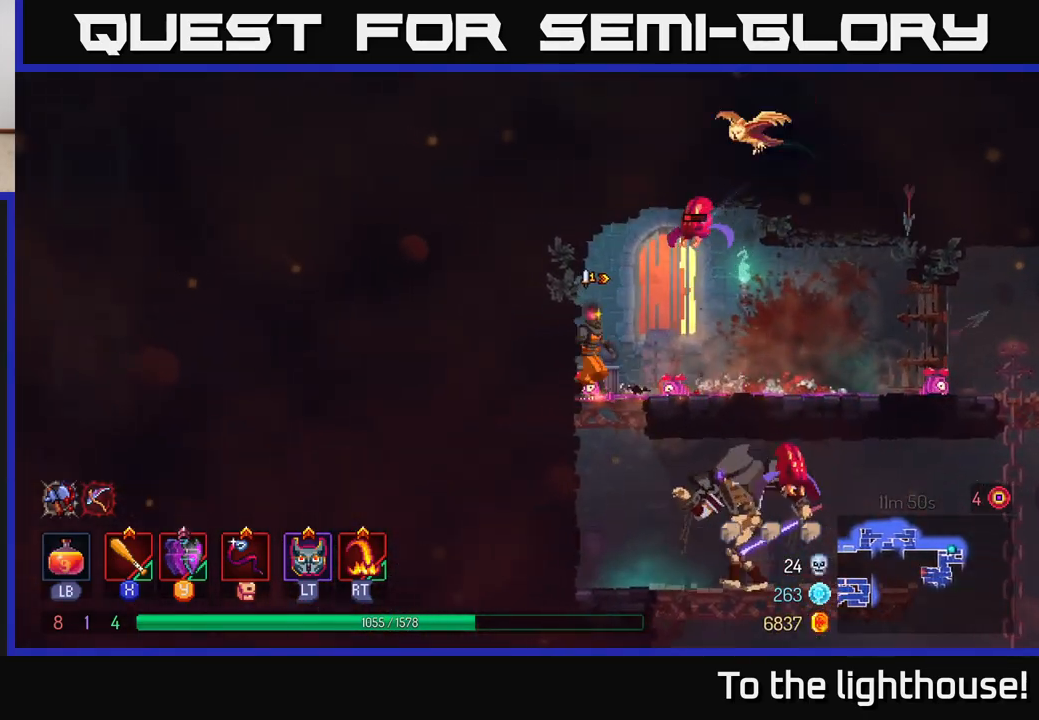
{"buttons": [], "left_stick": "down", "right_stick": "center", "events": [[117, "left_stick", "down"], [167, "A", "down"], [233, "A", "up"], [283, "A", "down"], [383, "A", "up"]]}
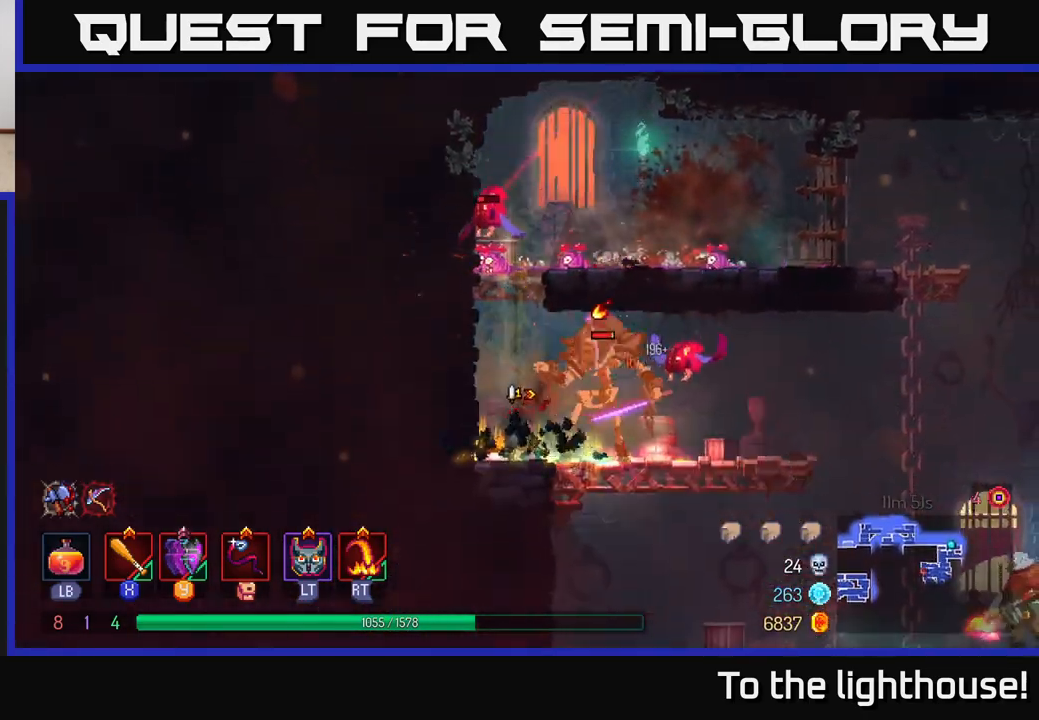
{"buttons": [], "left_stick": "right", "right_stick": "center", "events": [[33, "left_stick", "center"], [117, "left_stick", "right"], [367, "R2", "down"], [450, "R2", "up"]]}